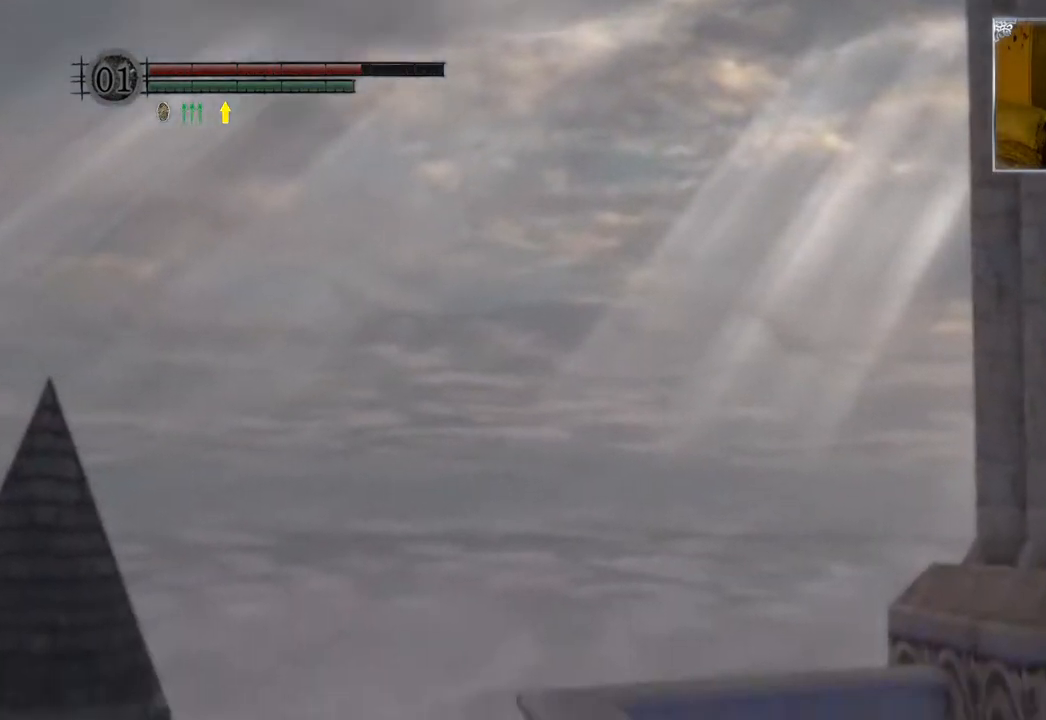
Gameplay with a controller (PlayStation layout); each line is a JSON object with the inputs held at the frame after it. "events" lists button and stick changes between this image and that frame as [ms after this image, input, new state], when the widget could be followed in between.
{"buttons": [], "left_stick": "center", "right_stick": "up", "events": [[67, "right_stick", "center"], [467, "right_stick", "up"]]}
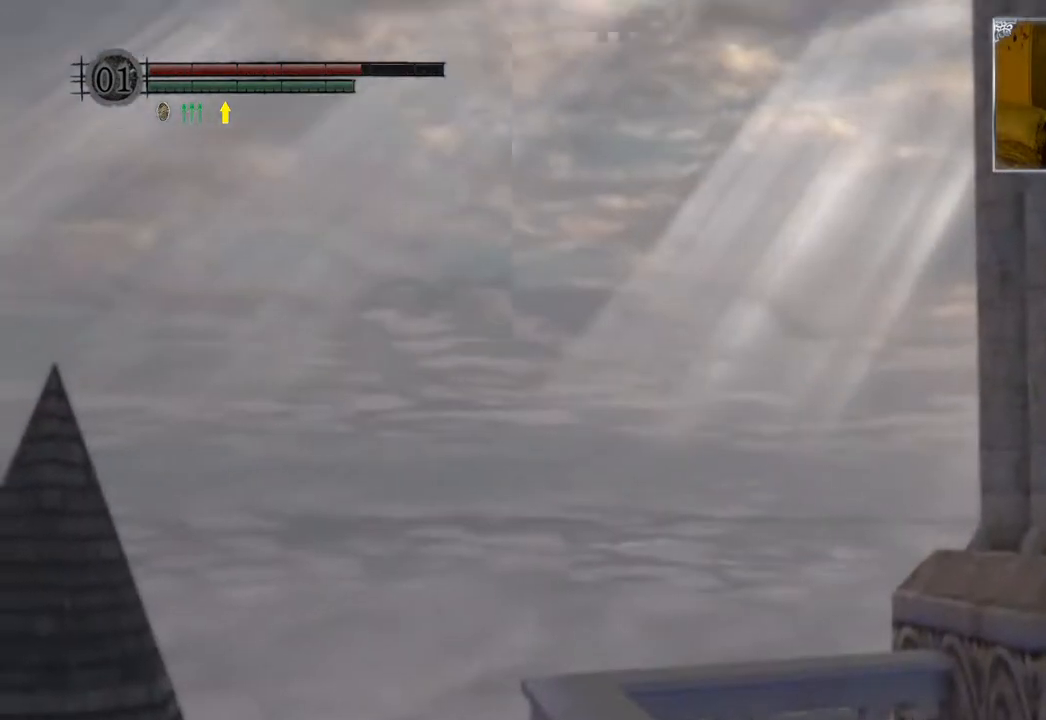
{"buttons": [], "left_stick": "center", "right_stick": "up", "events": []}
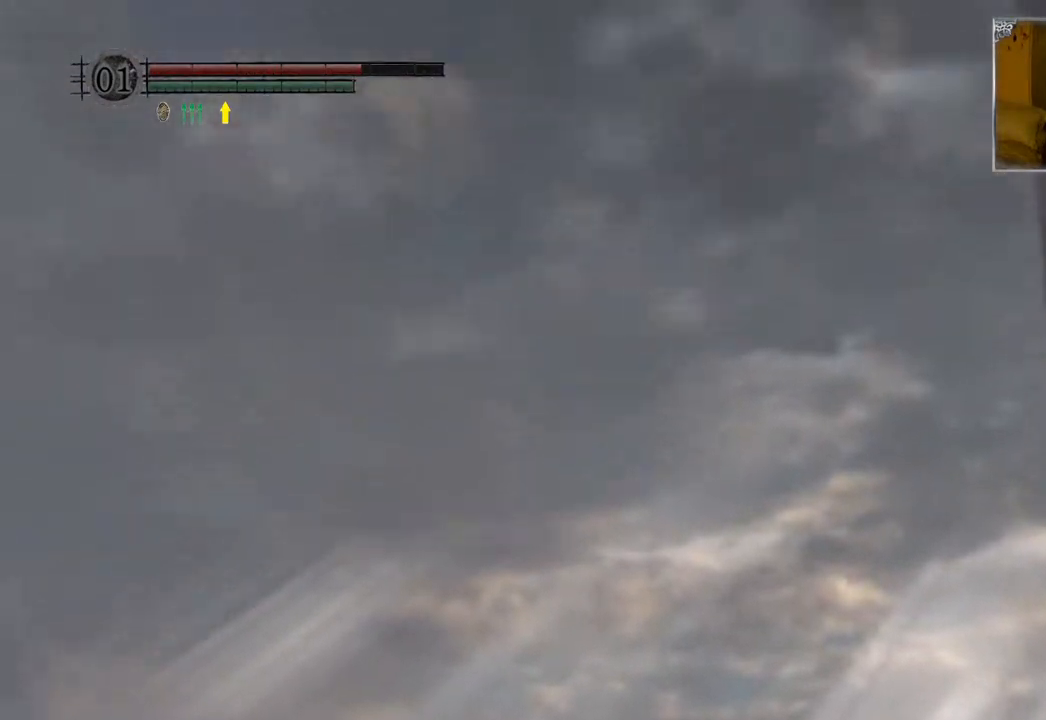
{"buttons": [], "left_stick": "center", "right_stick": "center", "events": [[50, "right_stick", "center"], [250, "DPAD_UP", "down"], [333, "DPAD_UP", "up"]]}
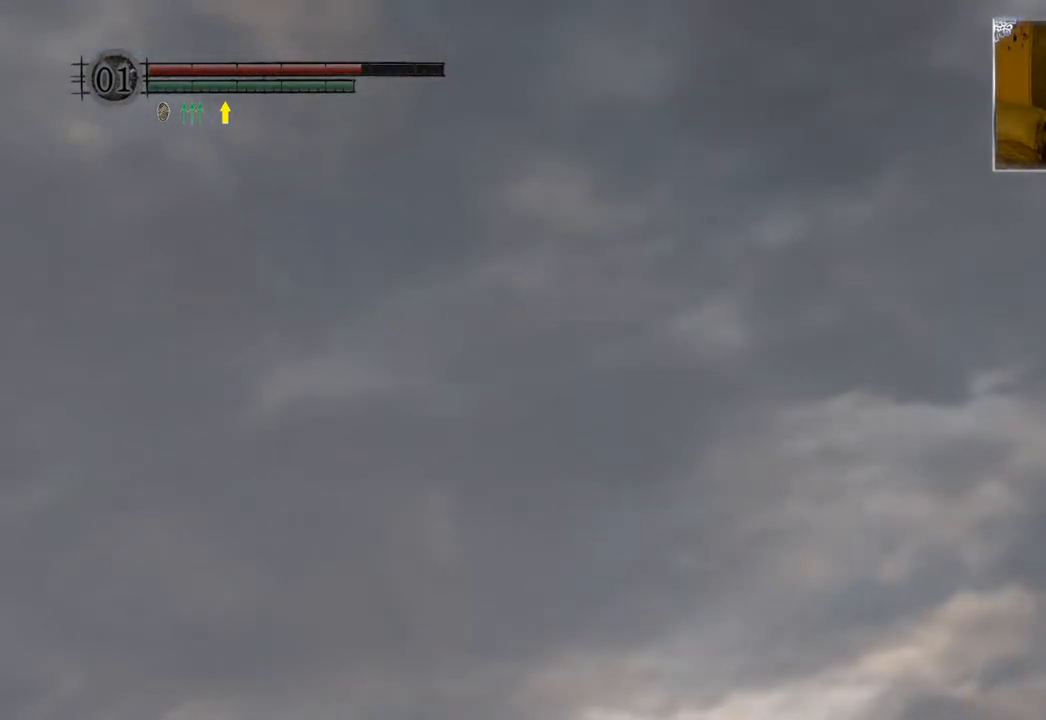
{"buttons": [], "left_stick": "center", "right_stick": "down", "events": [[117, "DPAD_DOWN", "down"], [250, "DPAD_DOWN", "up"], [317, "right_stick", "down-right"], [433, "right_stick", "down"]]}
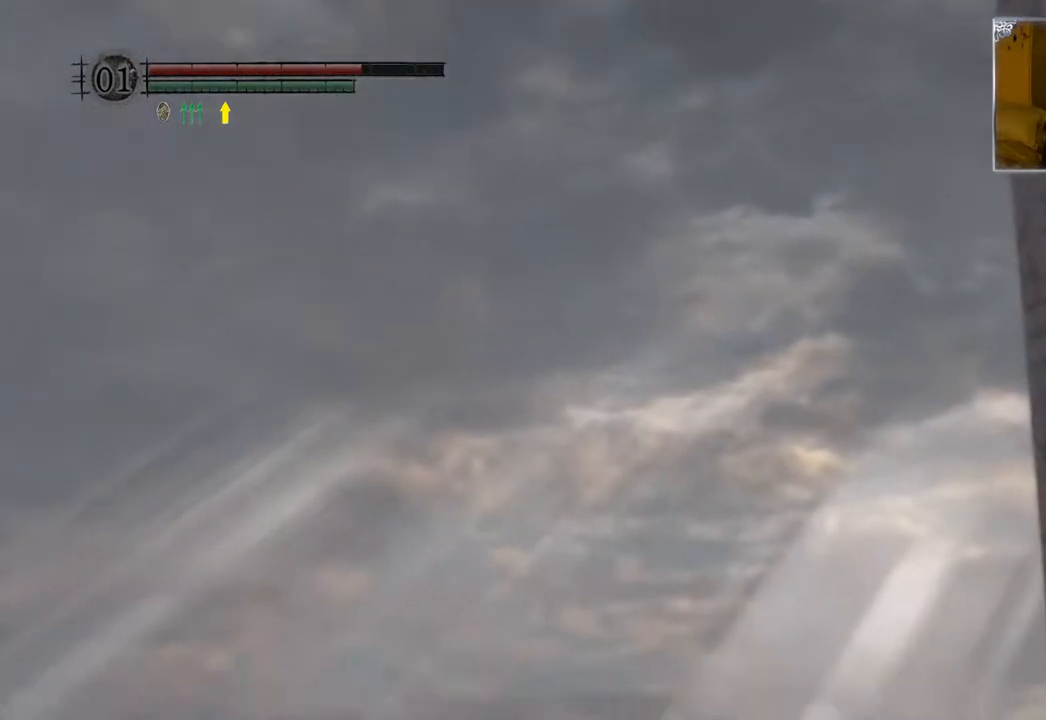
{"buttons": [], "left_stick": "center", "right_stick": "down", "events": [[133, "right_stick", "center"], [300, "right_stick", "down"]]}
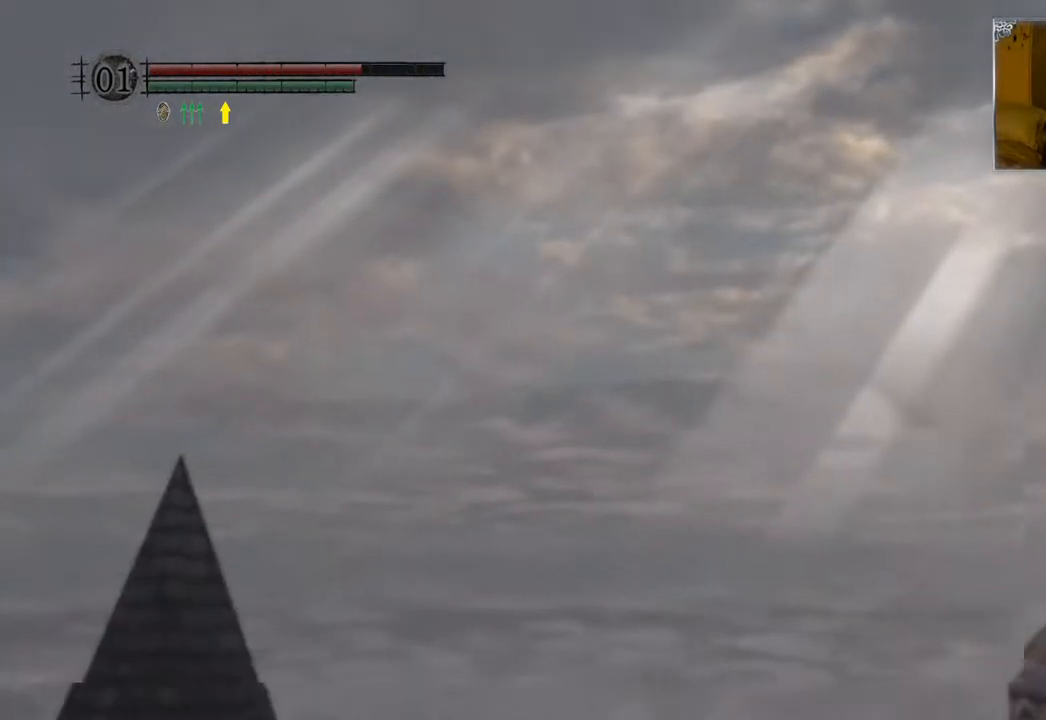
{"buttons": [], "left_stick": "center", "right_stick": "down-left", "events": [[33, "right_stick", "center"], [500, "right_stick", "down-left"]]}
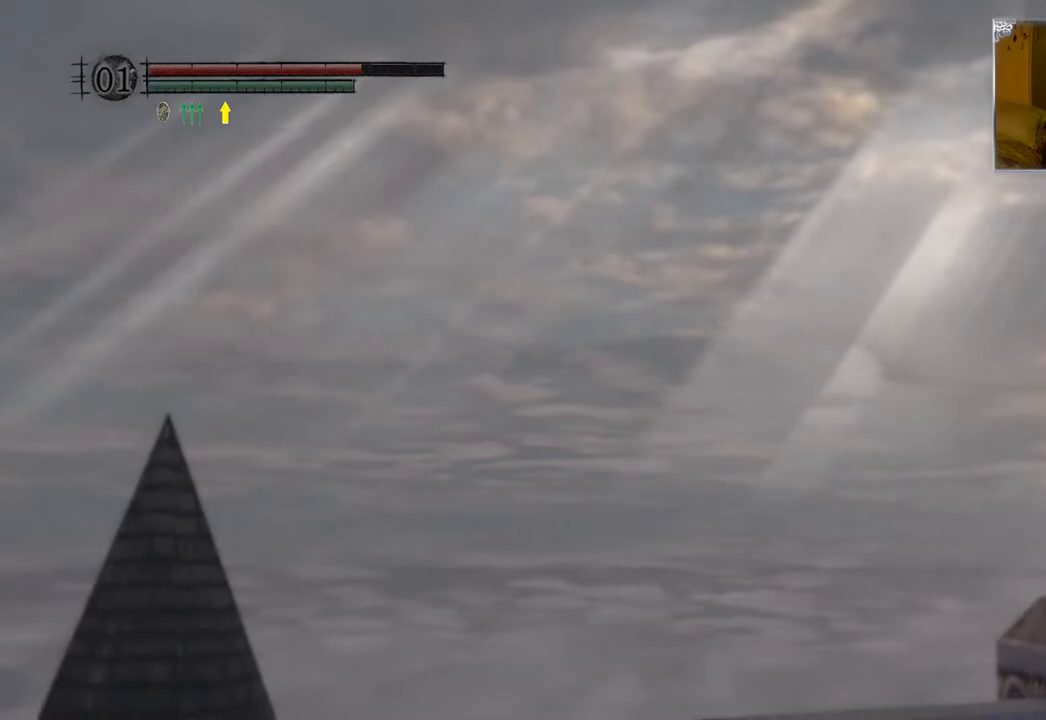
{"buttons": [], "left_stick": "center", "right_stick": "center", "events": [[217, "right_stick", "center"]]}
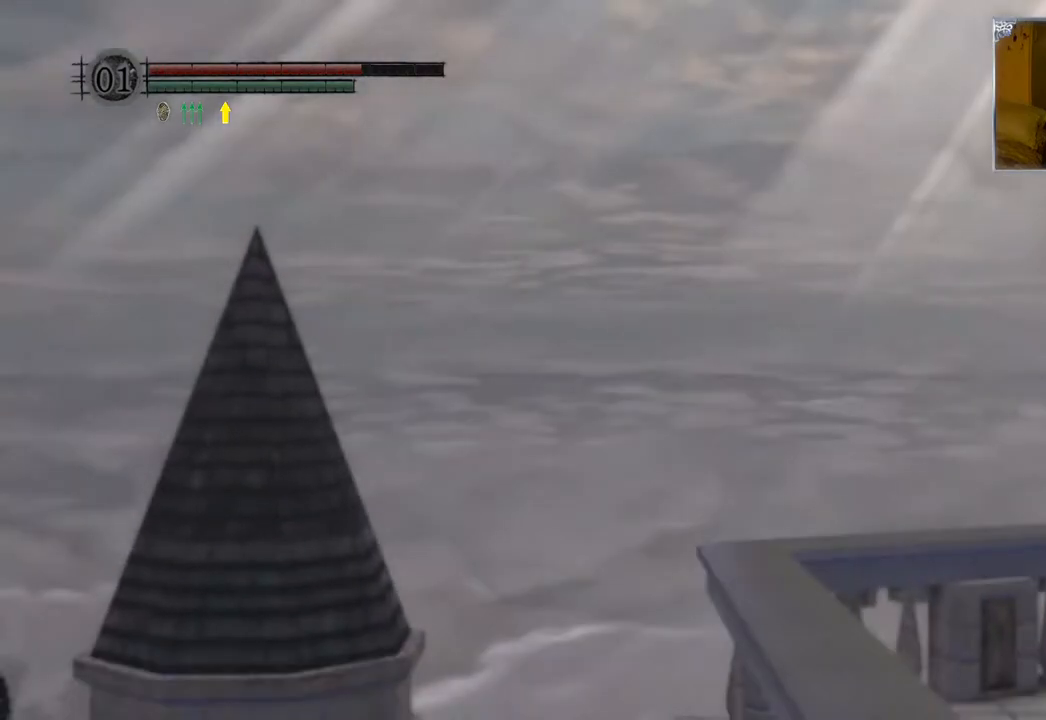
{"buttons": [], "left_stick": "center", "right_stick": "center", "events": [[17, "right_stick", "left"], [400, "right_stick", "center"]]}
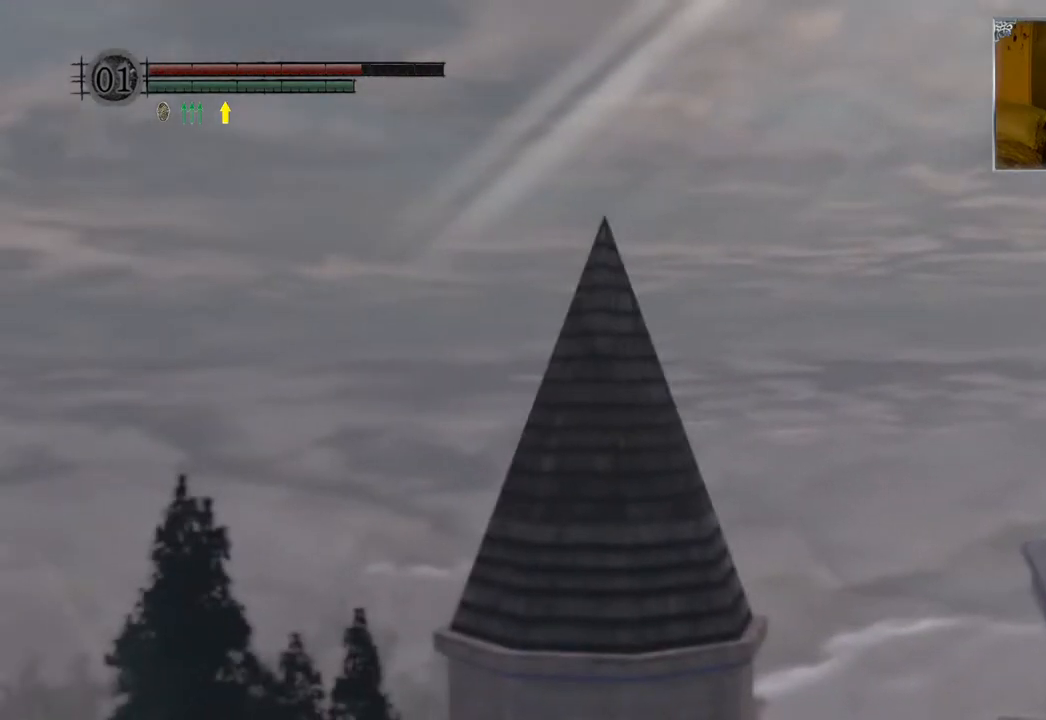
{"buttons": [], "left_stick": "center", "right_stick": "center", "events": []}
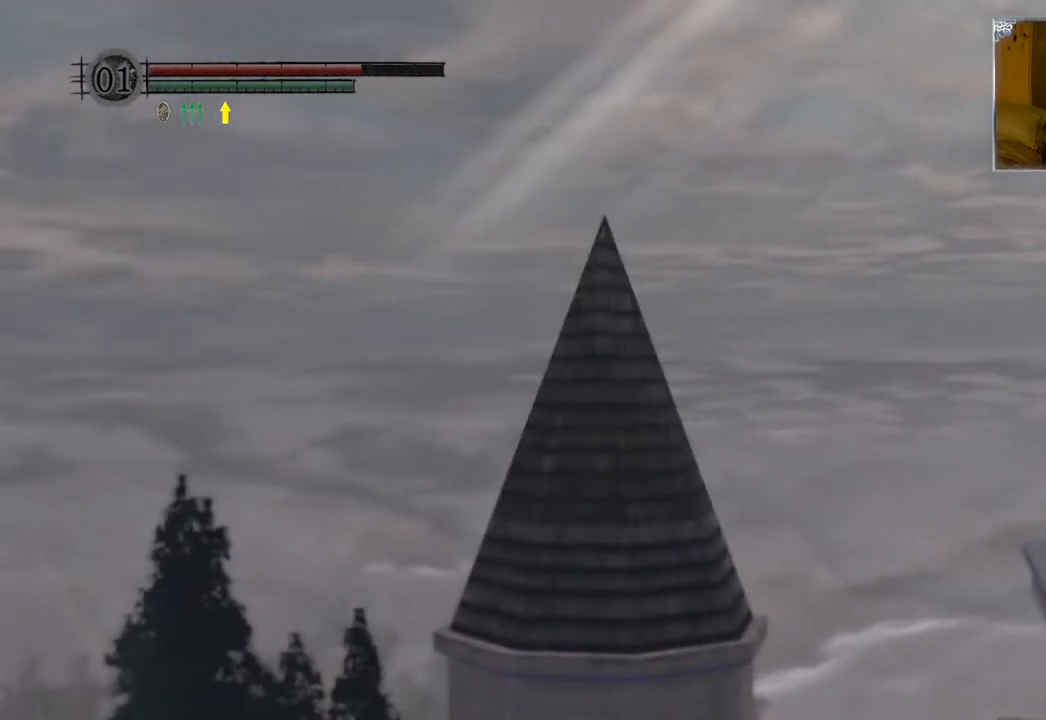
{"buttons": [], "left_stick": "center", "right_stick": "left", "events": [[67, "right_stick", "left"]]}
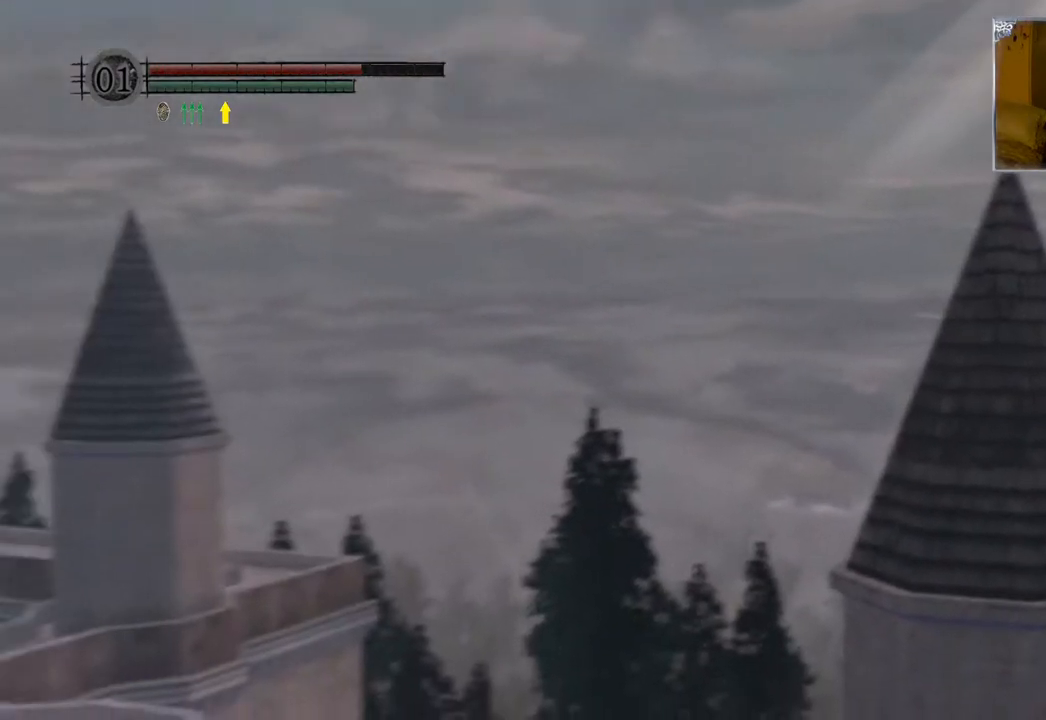
{"buttons": [], "left_stick": "center", "right_stick": "up", "events": [[183, "right_stick", "center"], [483, "right_stick", "up"]]}
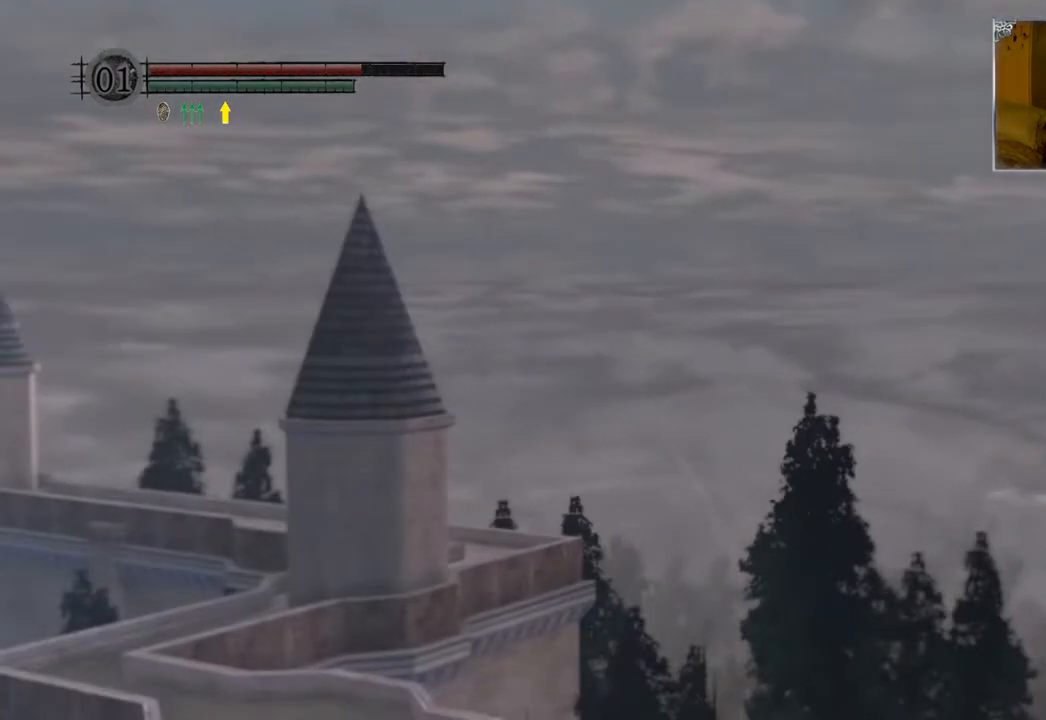
{"buttons": [], "left_stick": "center", "right_stick": "center", "events": [[300, "right_stick", "center"]]}
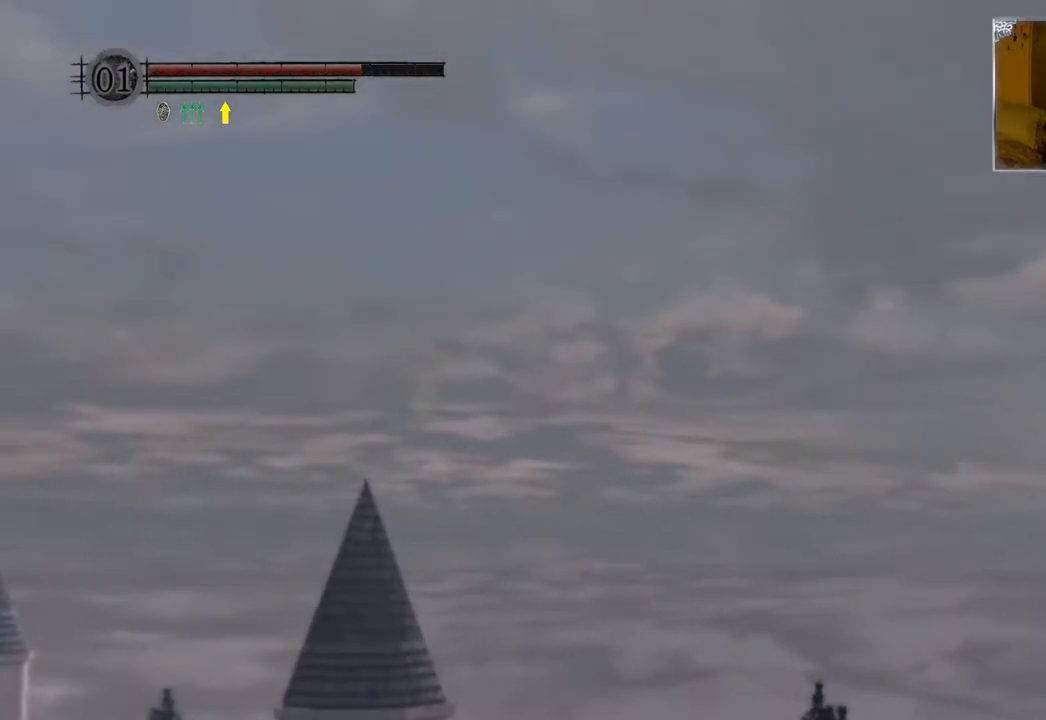
{"buttons": [], "left_stick": "center", "right_stick": "down-right", "events": [[333, "right_stick", "down-right"]]}
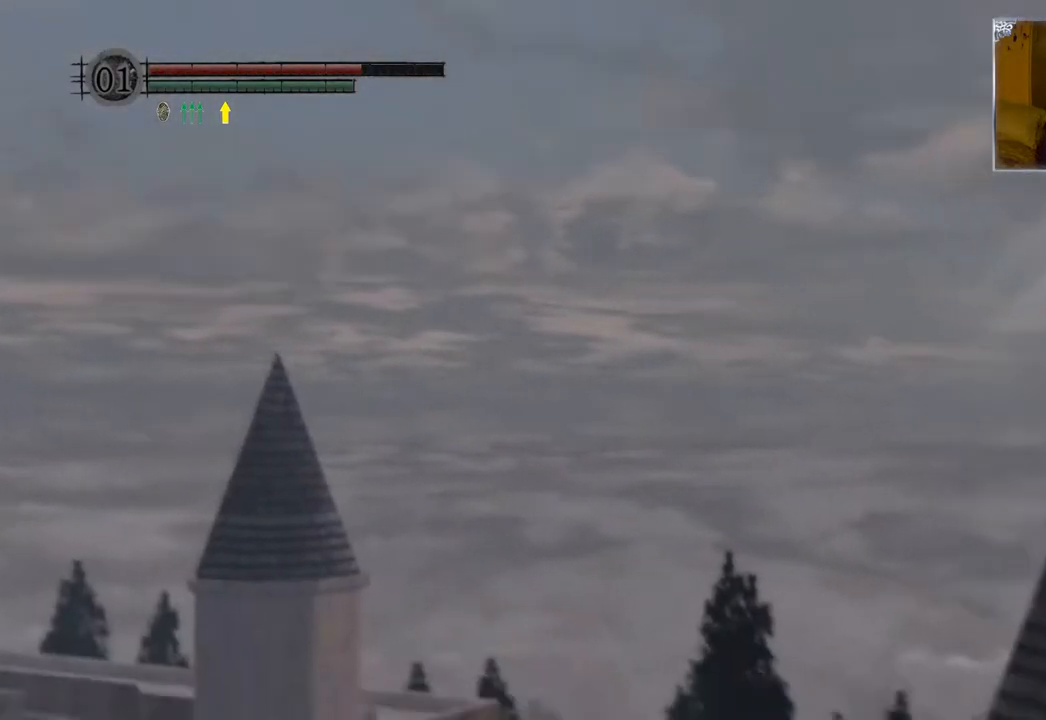
{"buttons": [], "left_stick": "center", "right_stick": "down-left", "events": [[17, "right_stick", "center"], [300, "right_stick", "down"], [433, "right_stick", "down-left"]]}
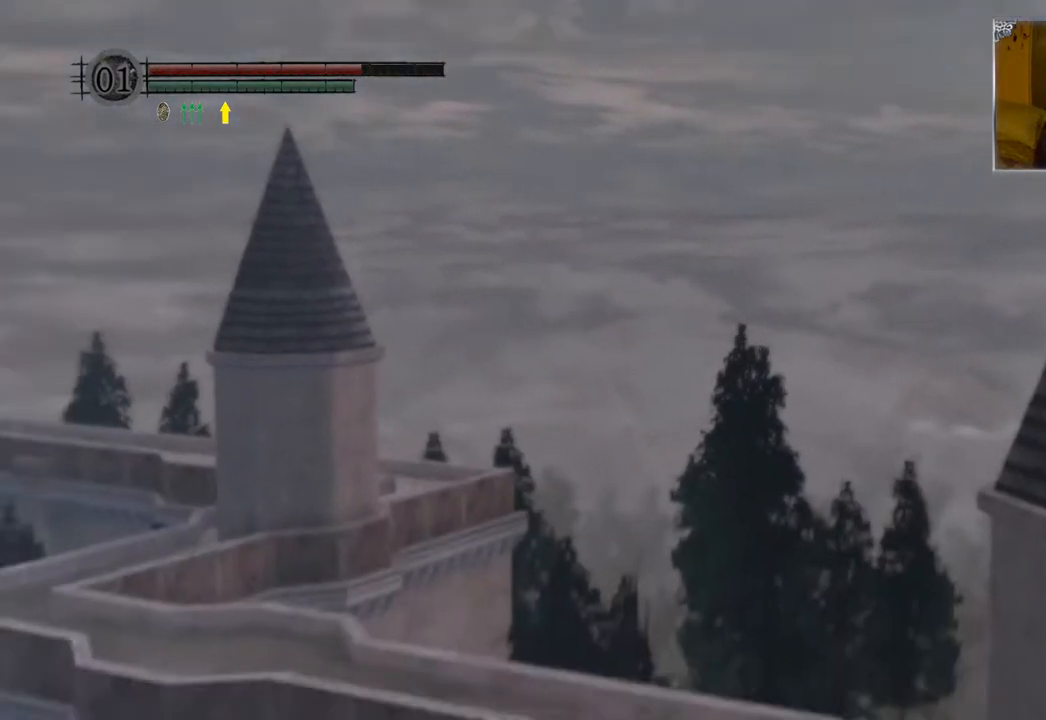
{"buttons": [], "left_stick": "center", "right_stick": "left", "events": [[117, "right_stick", "center"], [350, "right_stick", "left"]]}
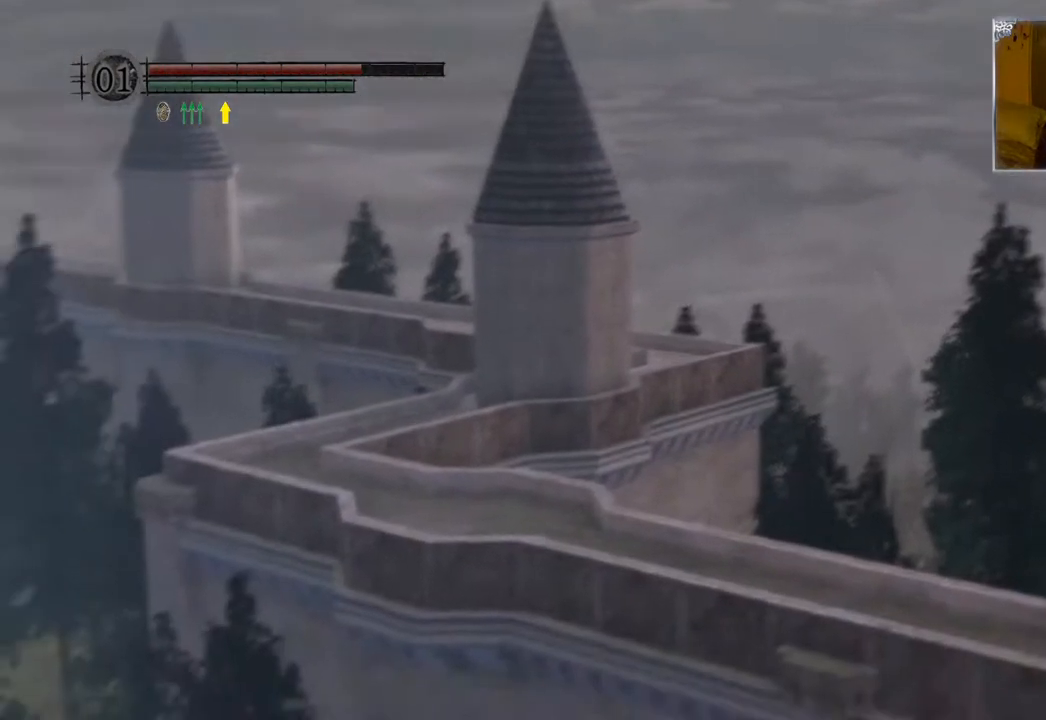
{"buttons": [], "left_stick": "center", "right_stick": "left", "events": []}
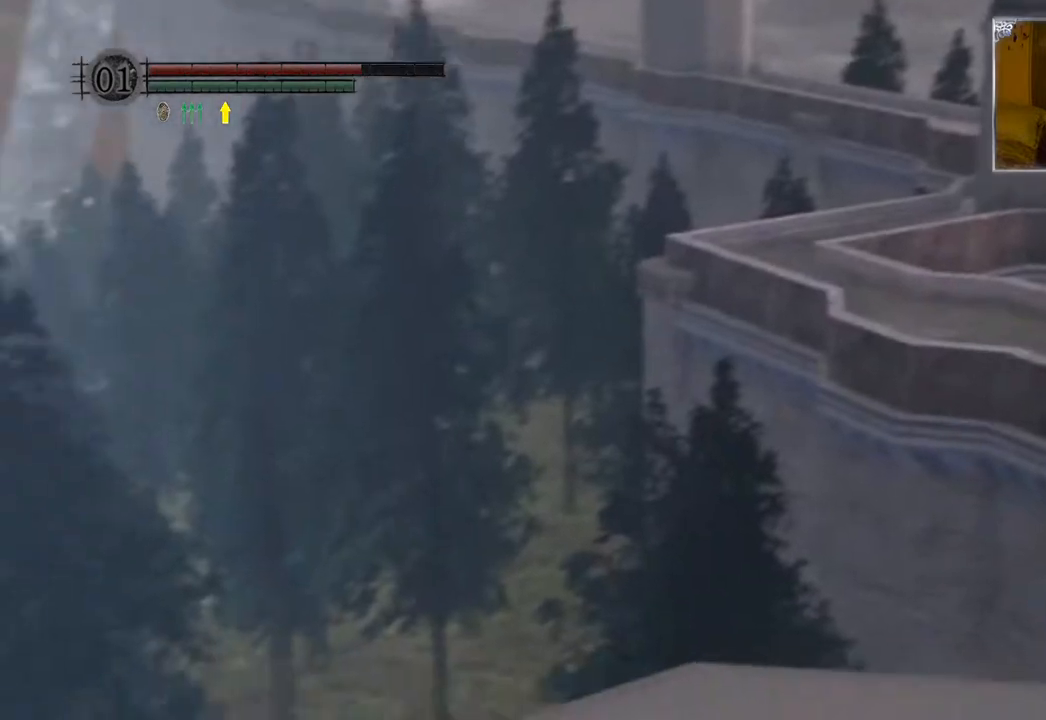
{"buttons": [], "left_stick": "center", "right_stick": "left", "events": []}
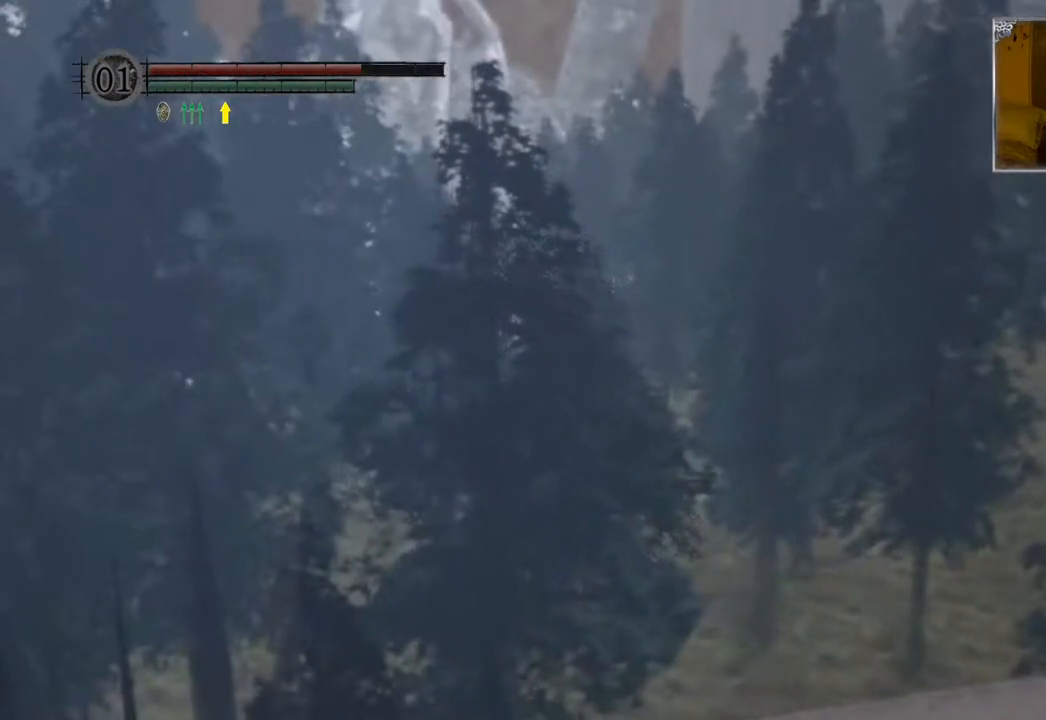
{"buttons": [], "left_stick": "center", "right_stick": "left", "events": [[17, "right_stick", "center"], [333, "right_stick", "left"]]}
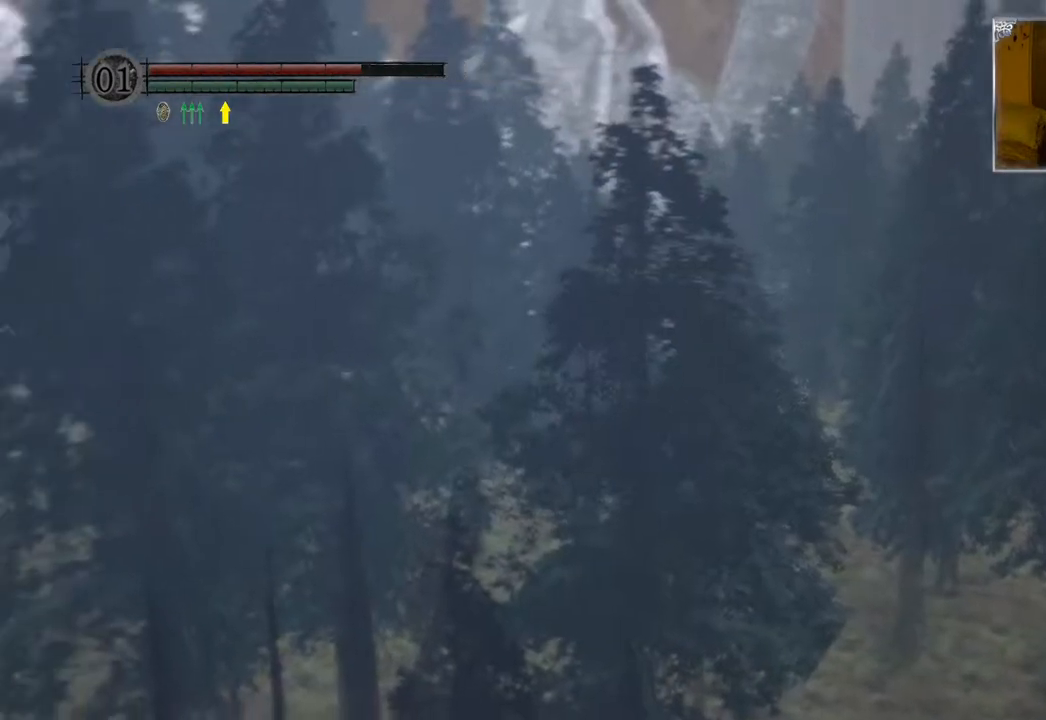
{"buttons": [], "left_stick": "center", "right_stick": "center", "events": [[50, "right_stick", "center"]]}
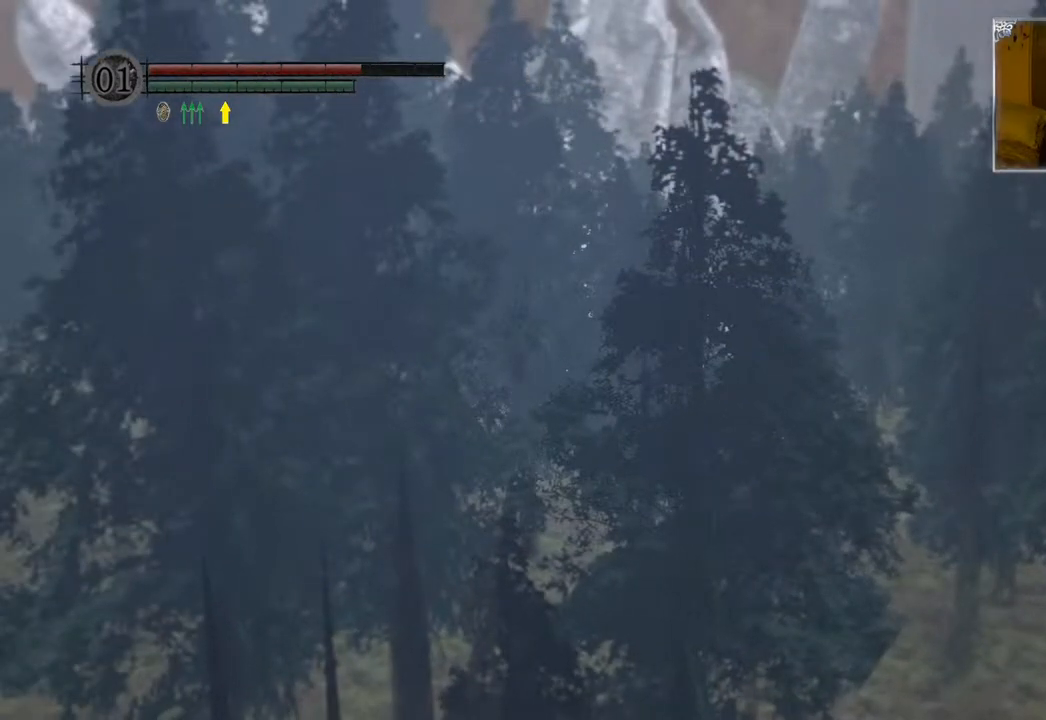
{"buttons": [], "left_stick": "center", "right_stick": "up-left", "events": [[217, "right_stick", "up-left"]]}
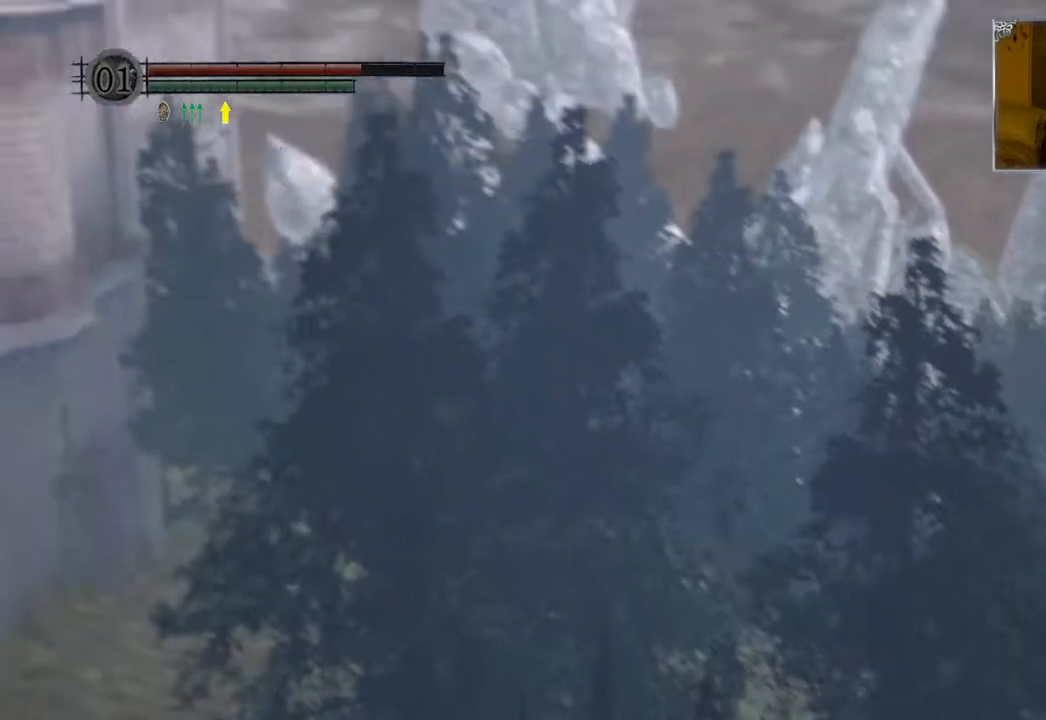
{"buttons": [], "left_stick": "center", "right_stick": "up-left", "events": []}
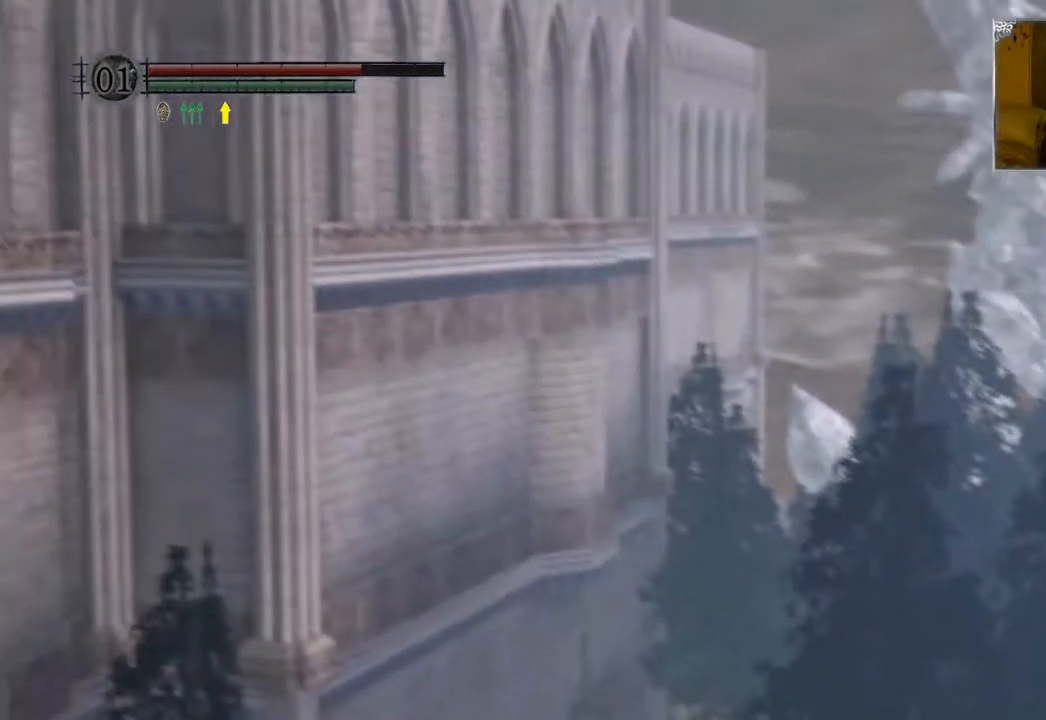
{"buttons": [], "left_stick": "center", "right_stick": "center", "events": [[17, "right_stick", "up"], [417, "right_stick", "center"]]}
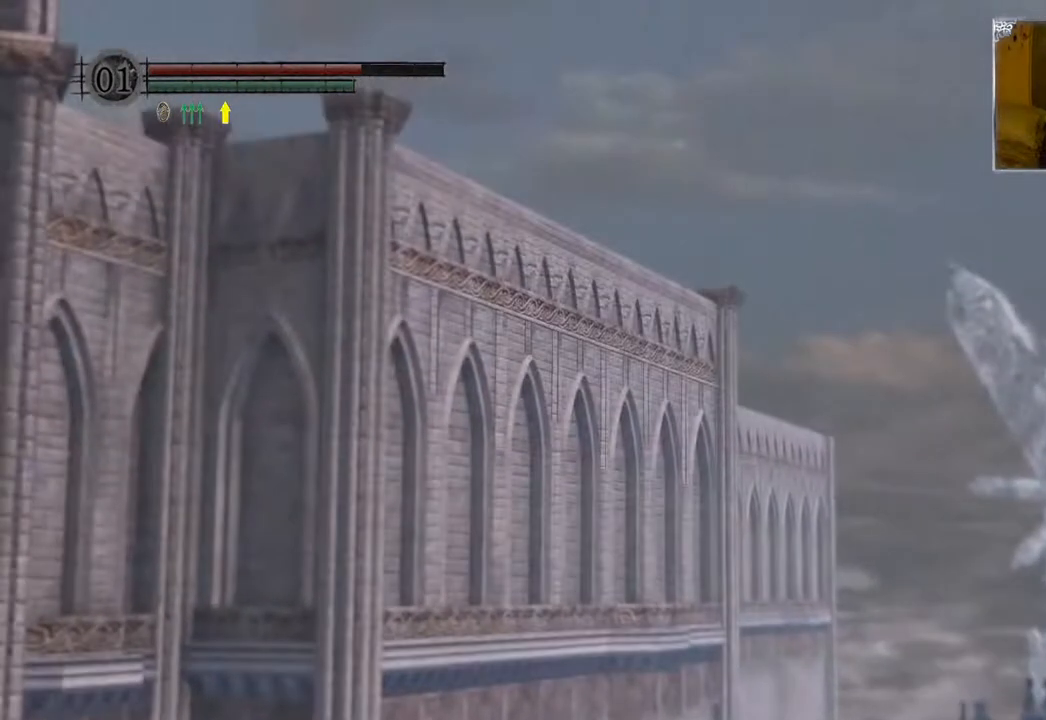
{"buttons": [], "left_stick": "center", "right_stick": "up-left", "events": [[167, "right_stick", "up-left"]]}
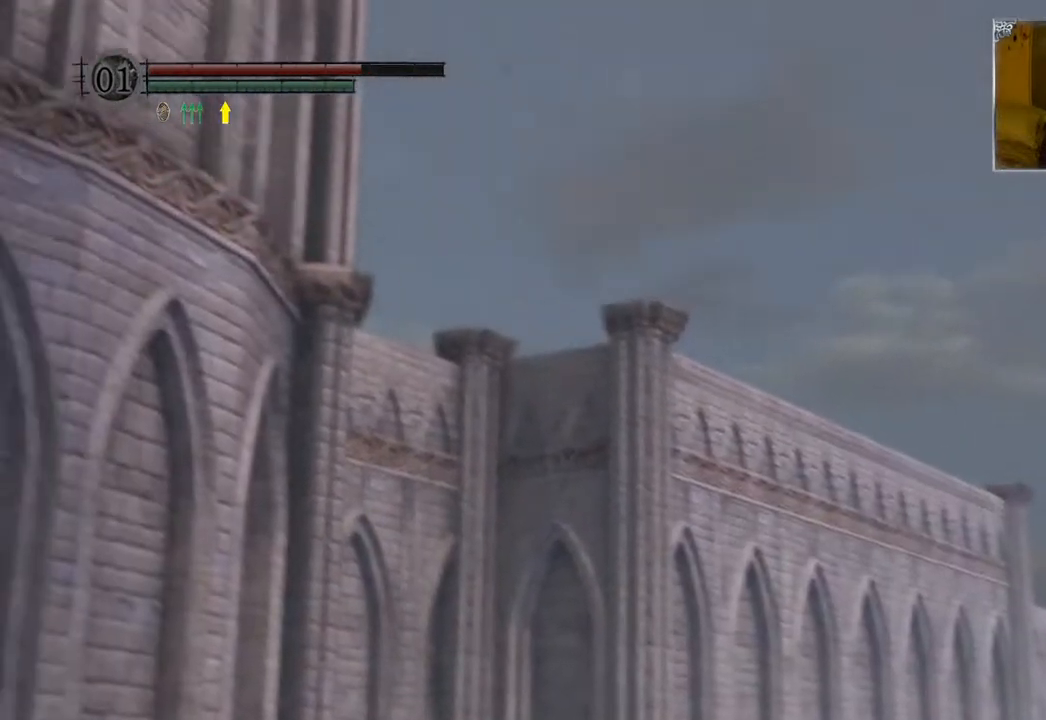
{"buttons": [], "left_stick": "center", "right_stick": "center", "events": [[300, "right_stick", "up"], [433, "right_stick", "center"]]}
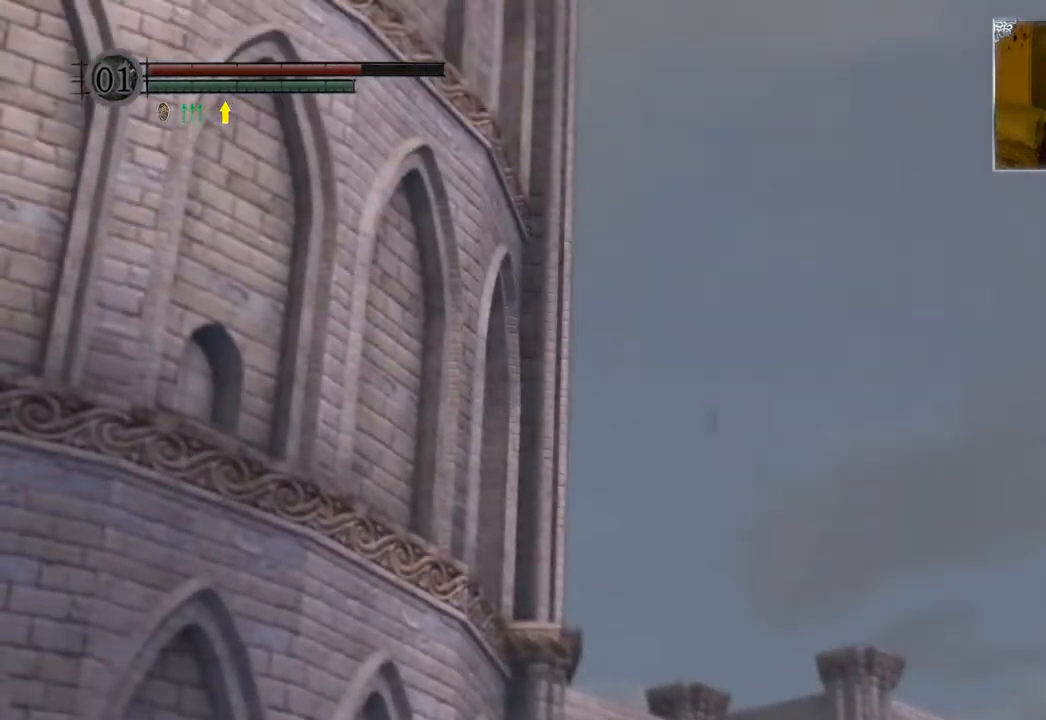
{"buttons": [], "left_stick": "center", "right_stick": "center", "events": [[183, "right_stick", "down-right"], [350, "right_stick", "center"]]}
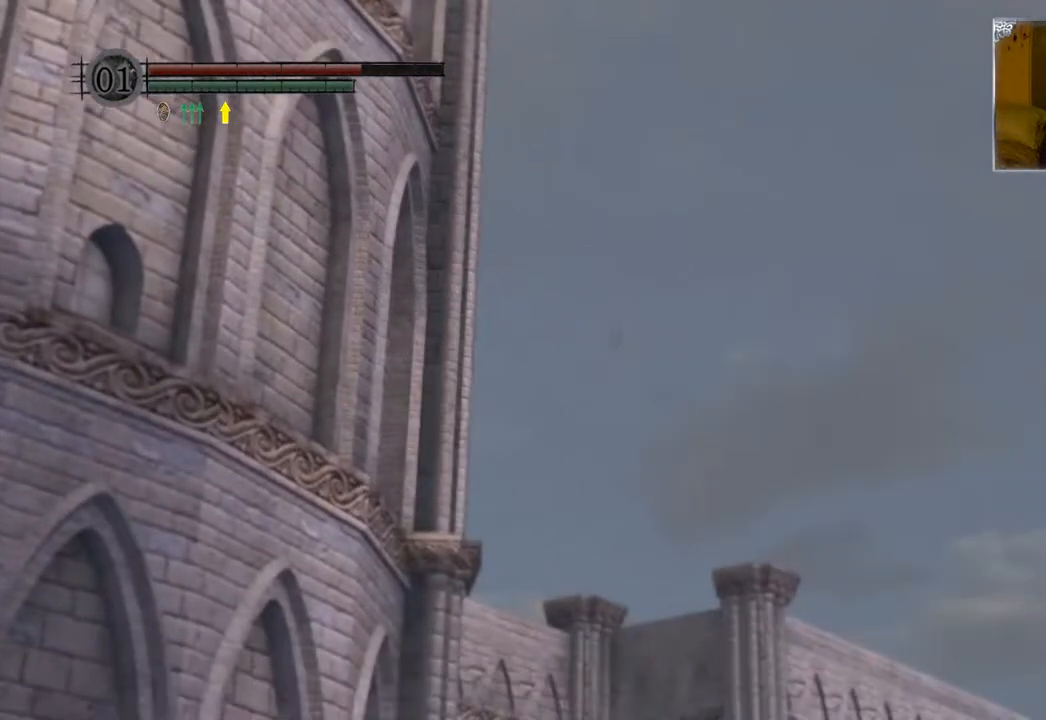
{"buttons": [], "left_stick": "center", "right_stick": "center", "events": [[17, "DPAD_UP", "down"], [183, "DPAD_UP", "up"]]}
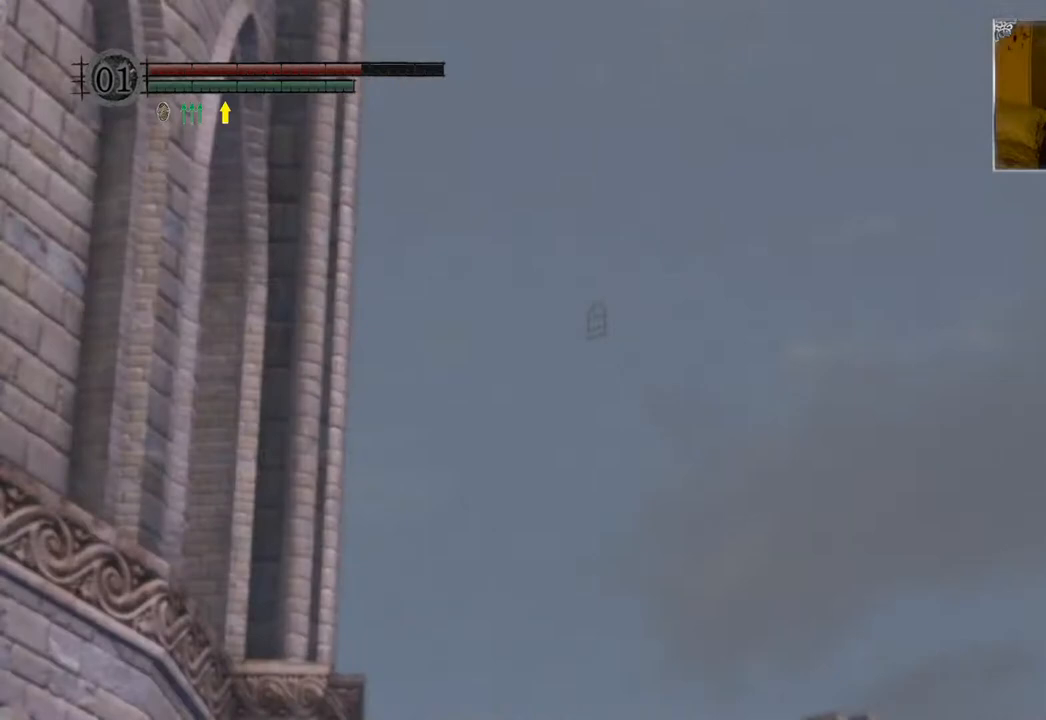
{"buttons": [], "left_stick": "center", "right_stick": "center", "events": [[100, "right_stick", "left"], [167, "DPAD_UP", "down"], [250, "right_stick", "center"], [350, "DPAD_UP", "up"]]}